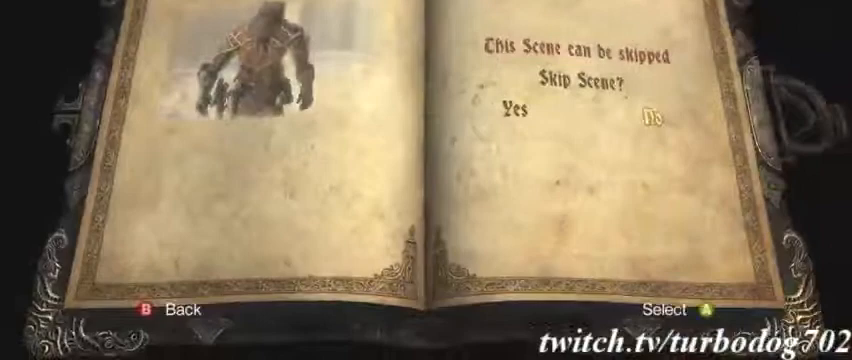
Gameplay with a controller (PlayStation layout); each line is a JSON object with the inputs held at the frame after it (dt_ms = milliseconds from this image to that frame). "events" lists button and stick changes between this image and that frame as [ms after this image, input, new state], when the widget could be followed in between. Not read: HOME L3 R1 R3.
{"dt_ms": 500, "buttons": ["CROSS"], "events": [[133, "DPAD_LEFT", "down"], [267, "DPAD_LEFT", "up"], [467, "CROSS", "down"]]}
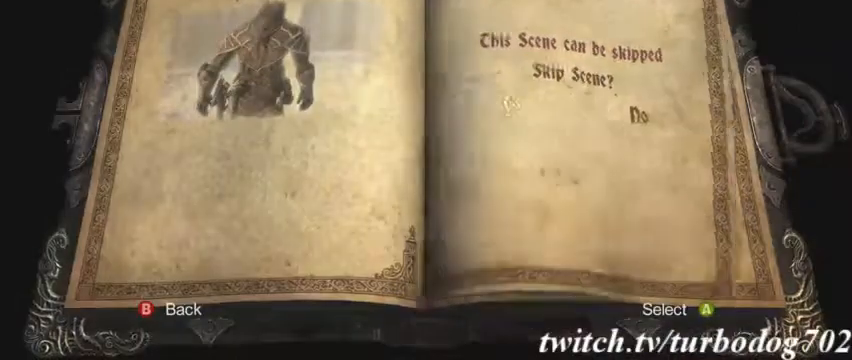
{"dt_ms": 500, "buttons": [], "events": [[67, "CROSS", "up"]]}
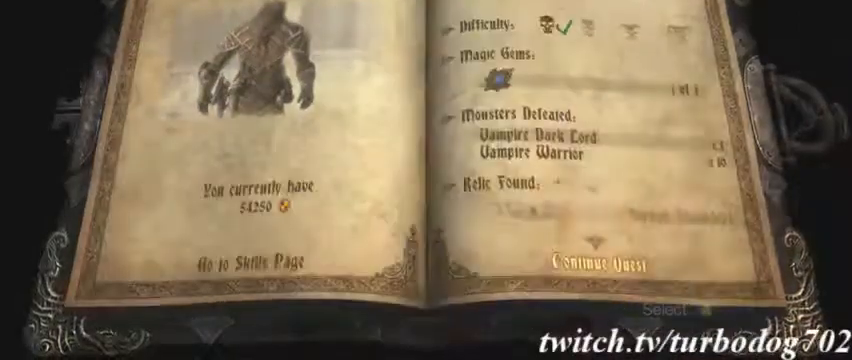
{"dt_ms": 500, "buttons": [], "events": [[133, "CROSS", "down"], [267, "CROSS", "up"]]}
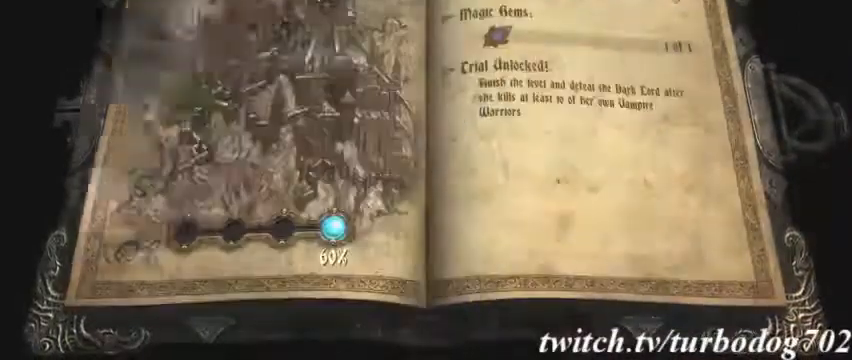
{"dt_ms": 500, "buttons": [], "events": []}
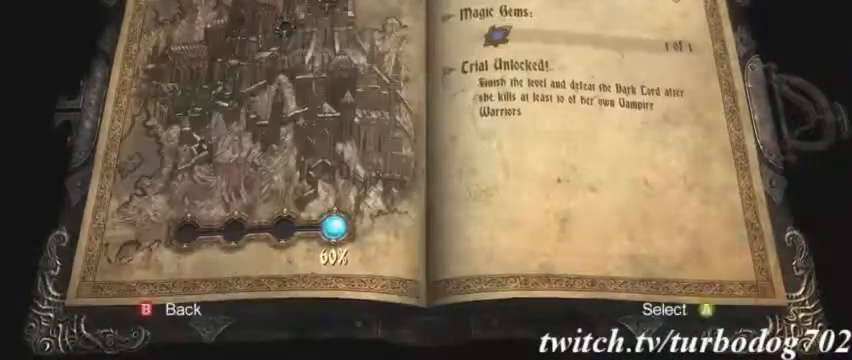
{"dt_ms": 1000, "buttons": ["DPAD_LEFT"]}
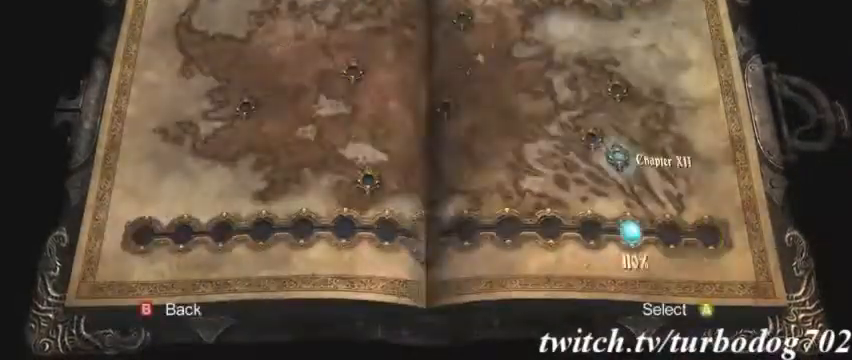
{"dt_ms": 500, "buttons": ["DPAD_LEFT"], "events": [[67, "DPAD_LEFT", "up"], [100, "DPAD_LEFT", "down"], [200, "DPAD_LEFT", "up"], [267, "DPAD_LEFT", "down"], [367, "DPAD_LEFT", "up"], [467, "DPAD_LEFT", "down"]]}
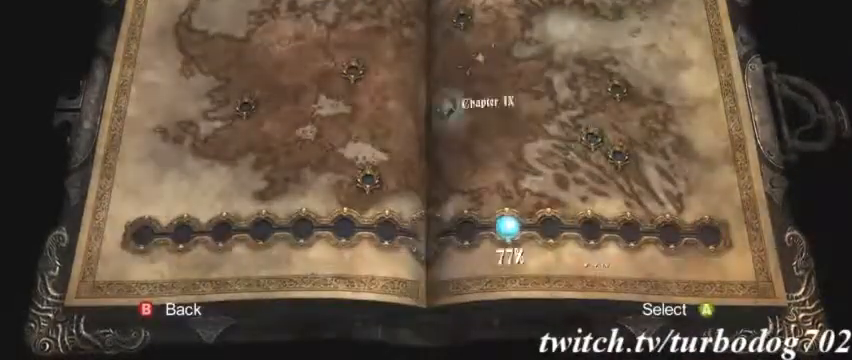
{"dt_ms": 500, "buttons": [], "events": [[67, "DPAD_LEFT", "up"], [167, "DPAD_LEFT", "down"], [233, "DPAD_LEFT", "up"], [333, "CROSS", "down"], [433, "CROSS", "up"]]}
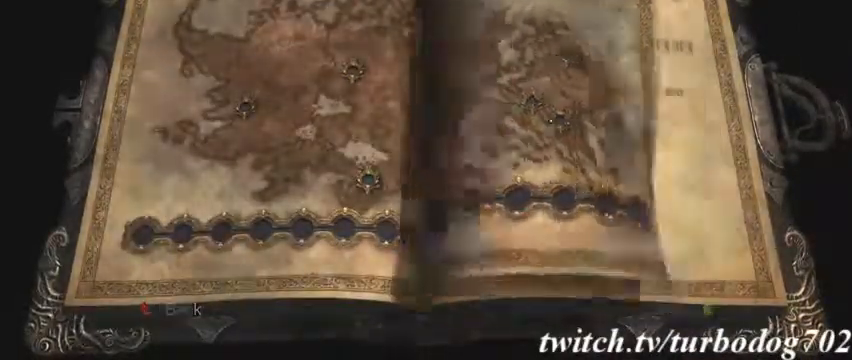
{"dt_ms": 500, "buttons": [], "events": []}
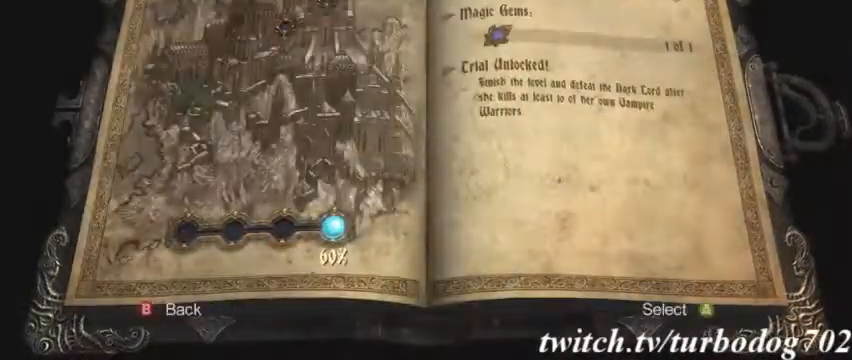
{"dt_ms": 500, "buttons": ["CIRCLE"], "events": [[467, "CIRCLE", "down"]]}
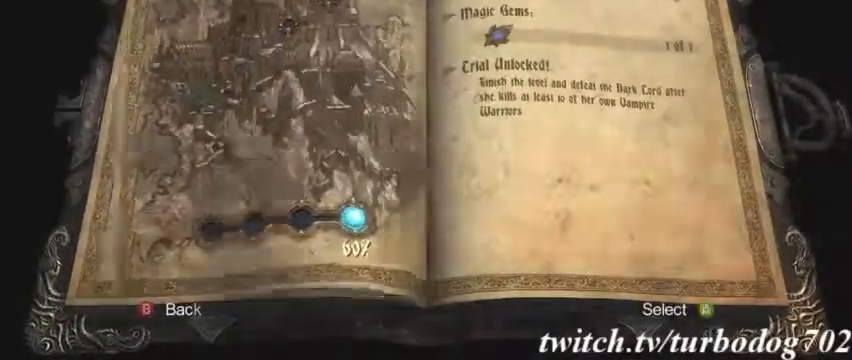
{"dt_ms": 500, "buttons": [], "events": [[33, "CIRCLE", "up"]]}
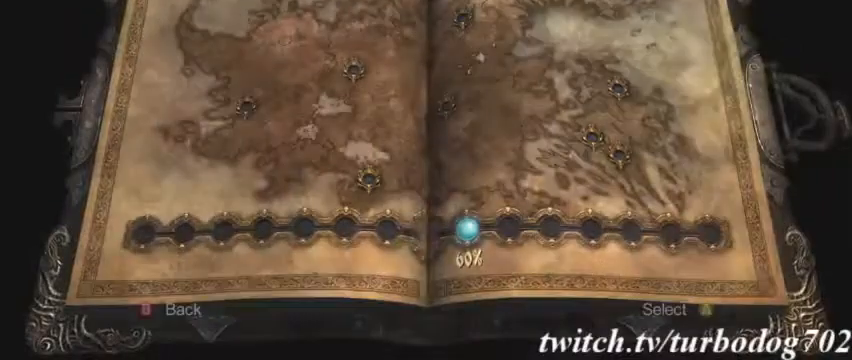
{"dt_ms": 500, "buttons": [], "events": [[367, "CIRCLE", "down"], [467, "CIRCLE", "up"]]}